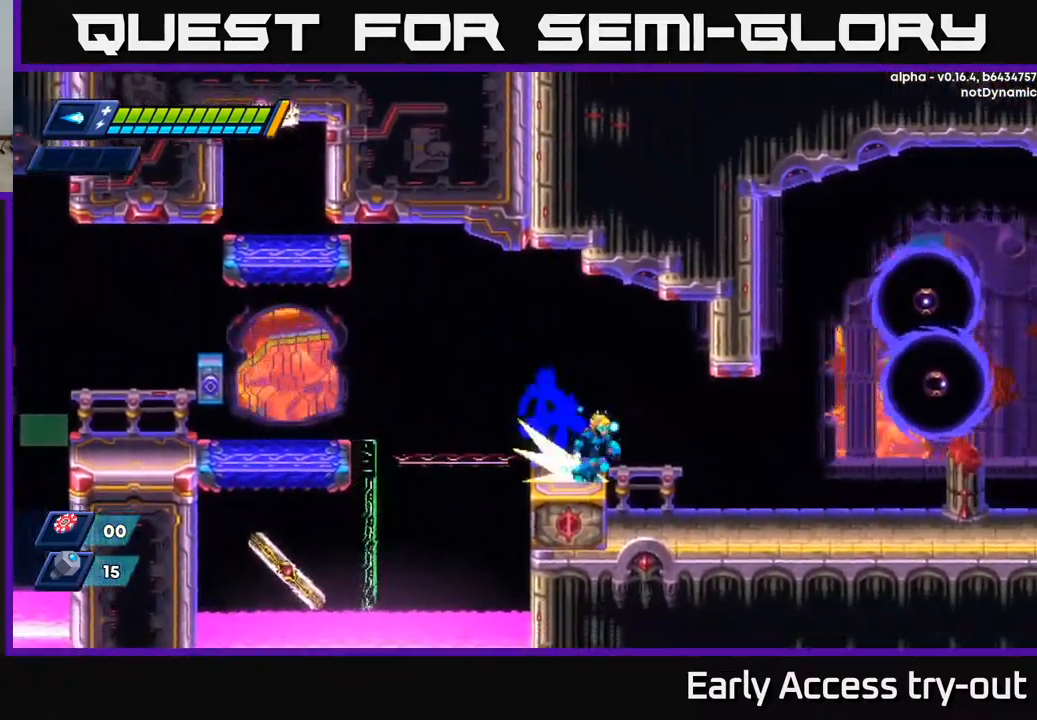
Gameplay with a controller (Xbox layout); each line is a JSON object with the inputs held at the frame after it. "events" lists button and stick changes between this image and that frame as [ms after this image, input, new state], when the widget could be followed in between.
{"buttons": ["A", "X"], "left_stick": "center", "right_stick": "center", "events": [[50, "R2", "down"], [234, "R2", "up"], [400, "DPAD_RIGHT", "up"], [417, "A", "down"], [484, "X", "down"]]}
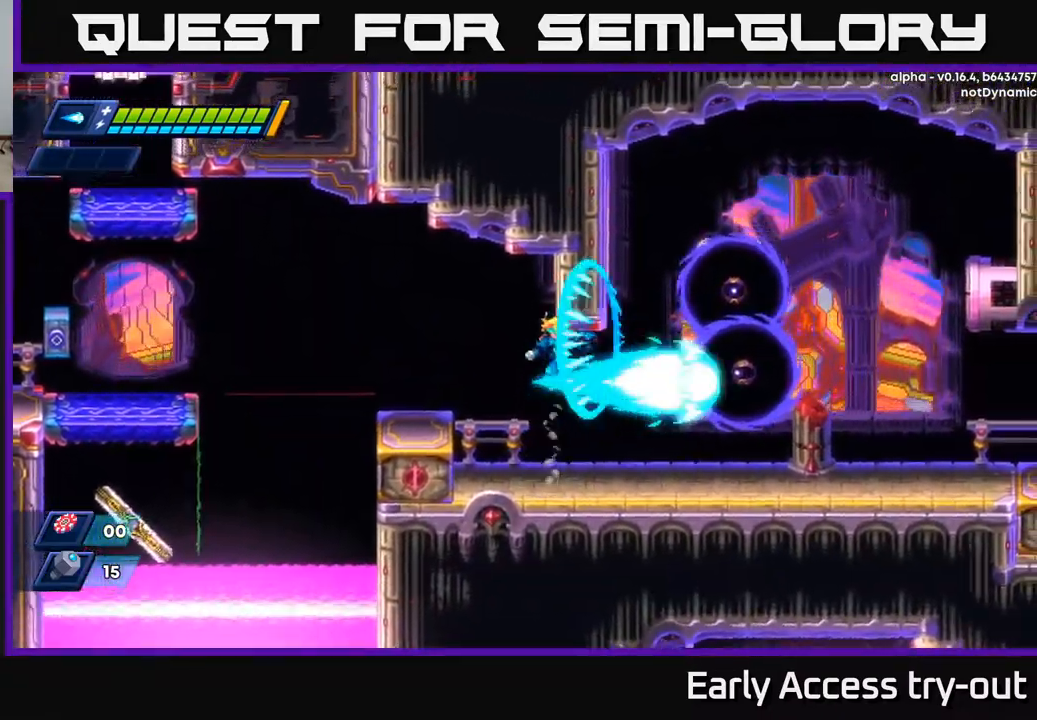
{"buttons": ["A"], "left_stick": "center", "right_stick": "center", "events": [[67, "A", "up"], [117, "X", "up"], [167, "X", "down"], [284, "X", "up"], [467, "A", "down"]]}
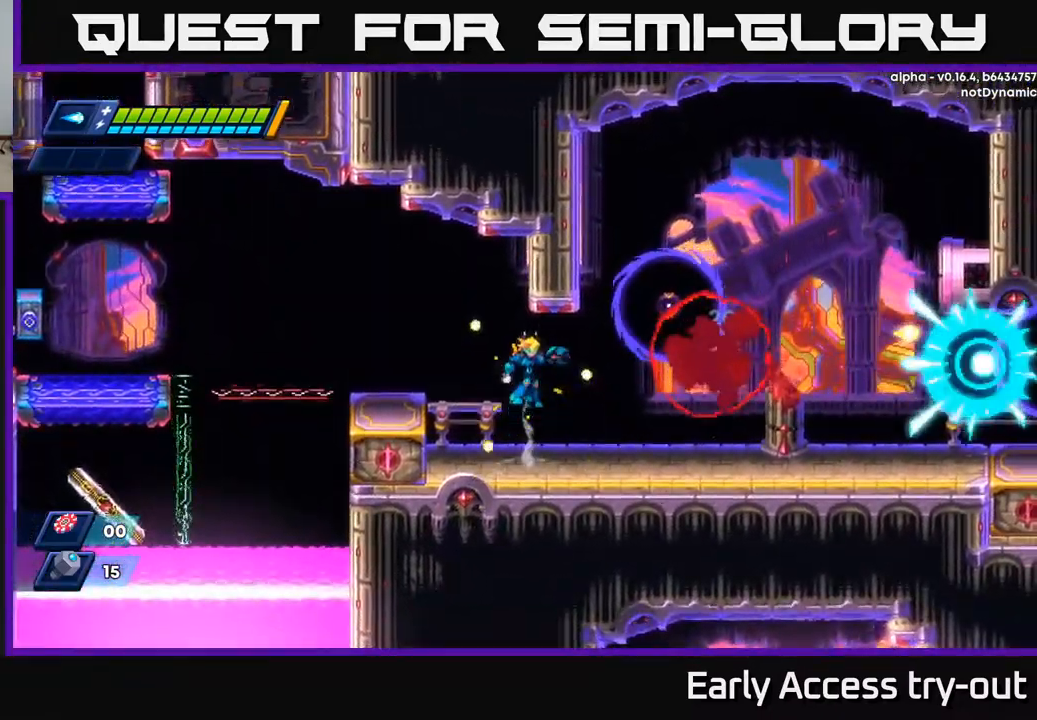
{"buttons": ["R2", "DPAD_RIGHT"], "left_stick": "center", "right_stick": "center", "events": [[117, "X", "down"], [150, "A", "up"], [184, "X", "up"], [250, "X", "down"], [317, "X", "up"], [350, "DPAD_RIGHT", "down"], [484, "R2", "down"]]}
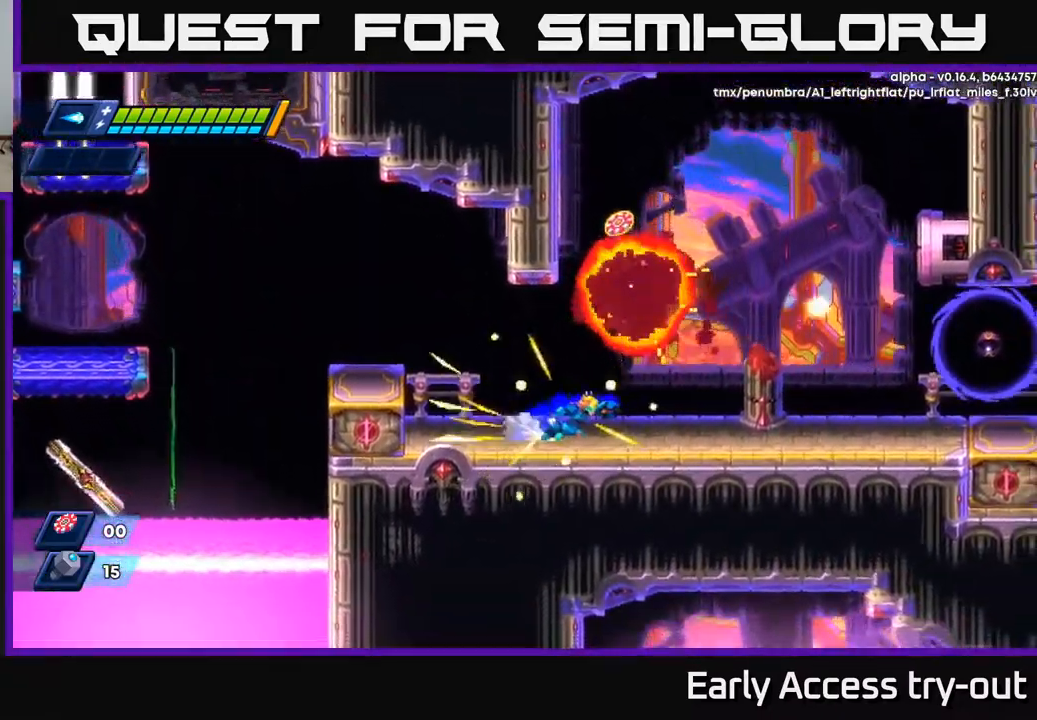
{"buttons": ["X", "DPAD_RIGHT"], "left_stick": "center", "right_stick": "center", "events": [[167, "A", "down"], [234, "X", "down"], [284, "A", "up"], [300, "R2", "up"], [300, "X", "up"], [384, "X", "down"], [450, "X", "up"], [500, "X", "down"]]}
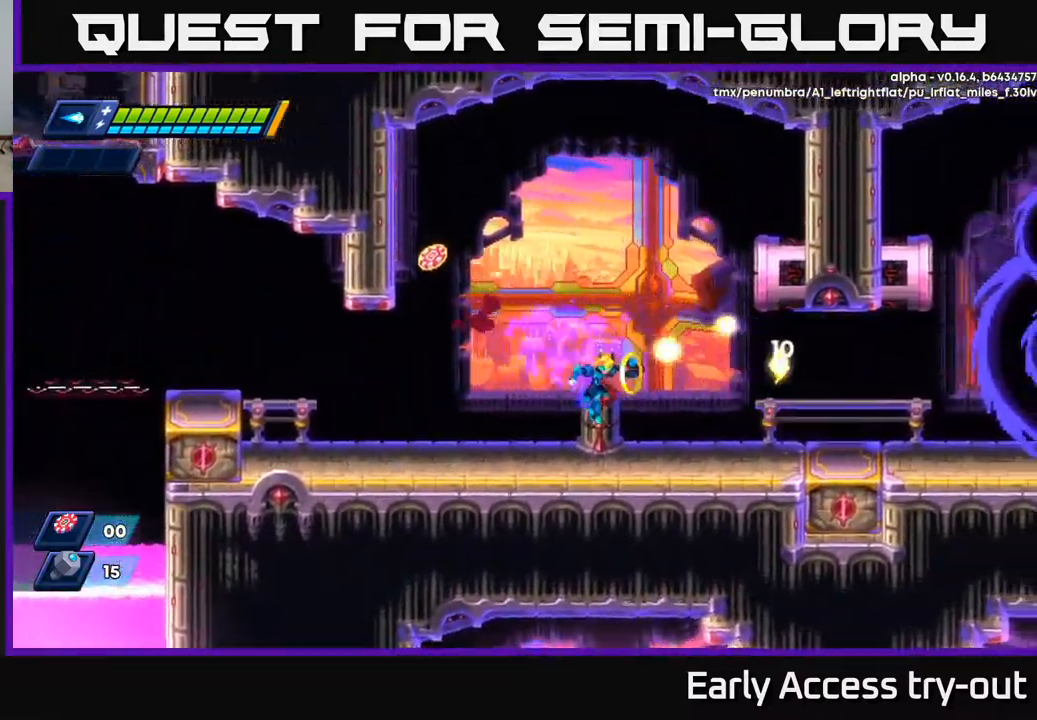
{"buttons": ["R2", "DPAD_LEFT"], "left_stick": "center", "right_stick": "center", "events": [[100, "X", "up"], [267, "DPAD_RIGHT", "up"], [300, "DPAD_LEFT", "down"], [367, "R2", "down"]]}
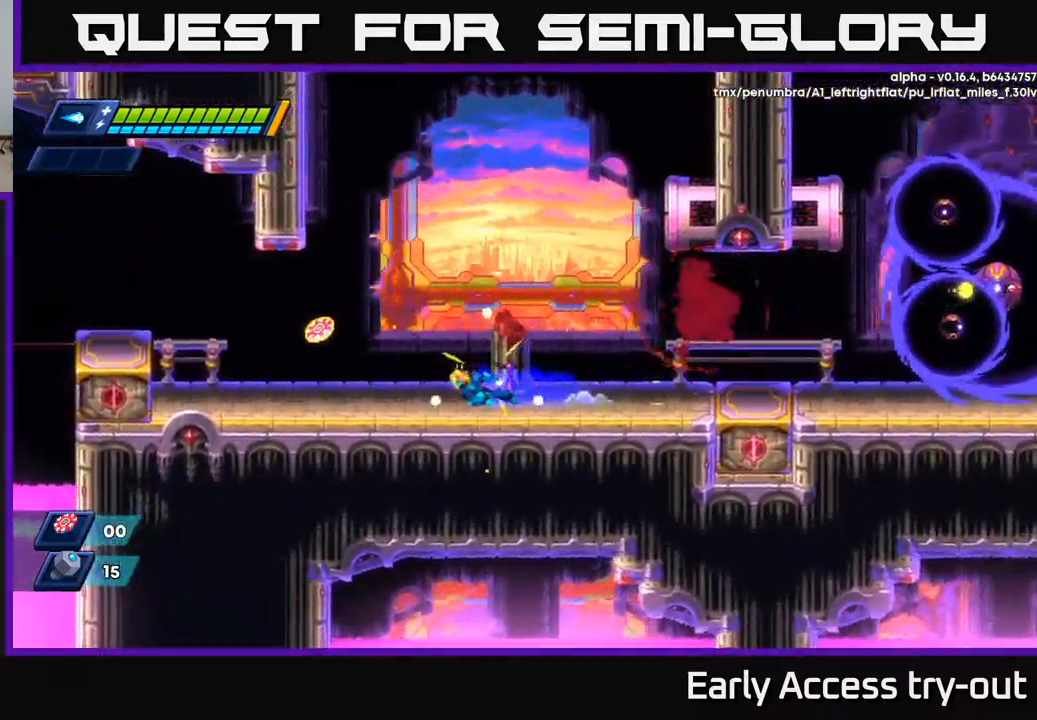
{"buttons": ["DPAD_LEFT"], "left_stick": "center", "right_stick": "center", "events": [[84, "R2", "up"], [184, "R2", "down"], [217, "A", "down"], [267, "R2", "up"], [284, "A", "up"]]}
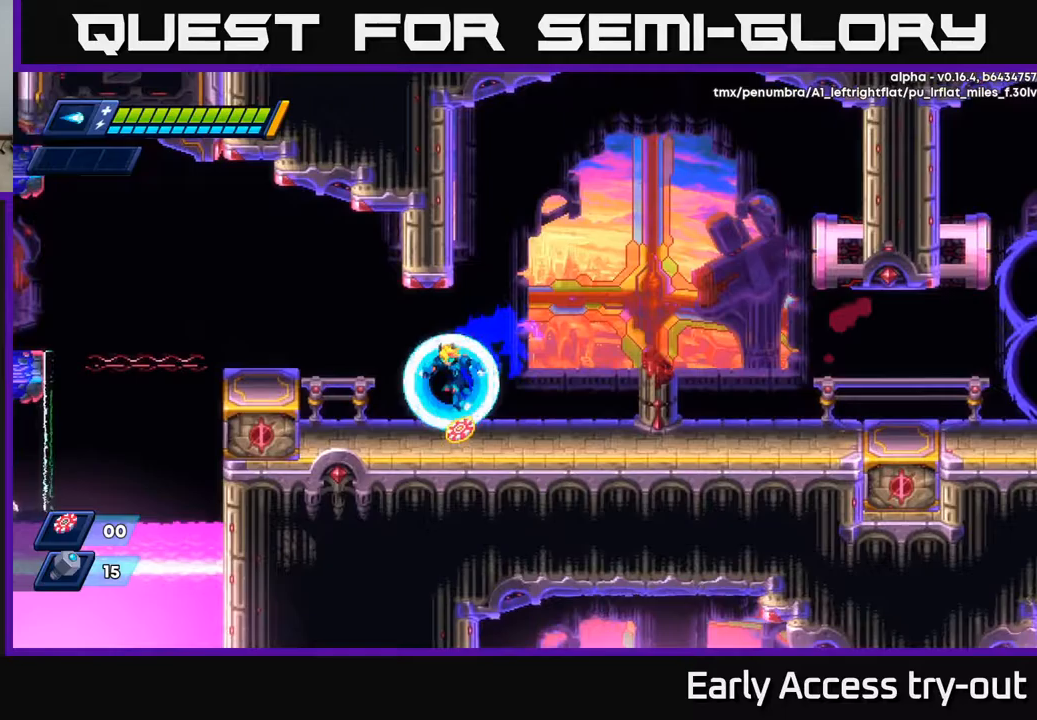
{"buttons": ["R2", "DPAD_RIGHT"], "left_stick": "center", "right_stick": "center", "events": [[67, "DPAD_LEFT", "up"], [117, "DPAD_RIGHT", "down"], [200, "R2", "down"]]}
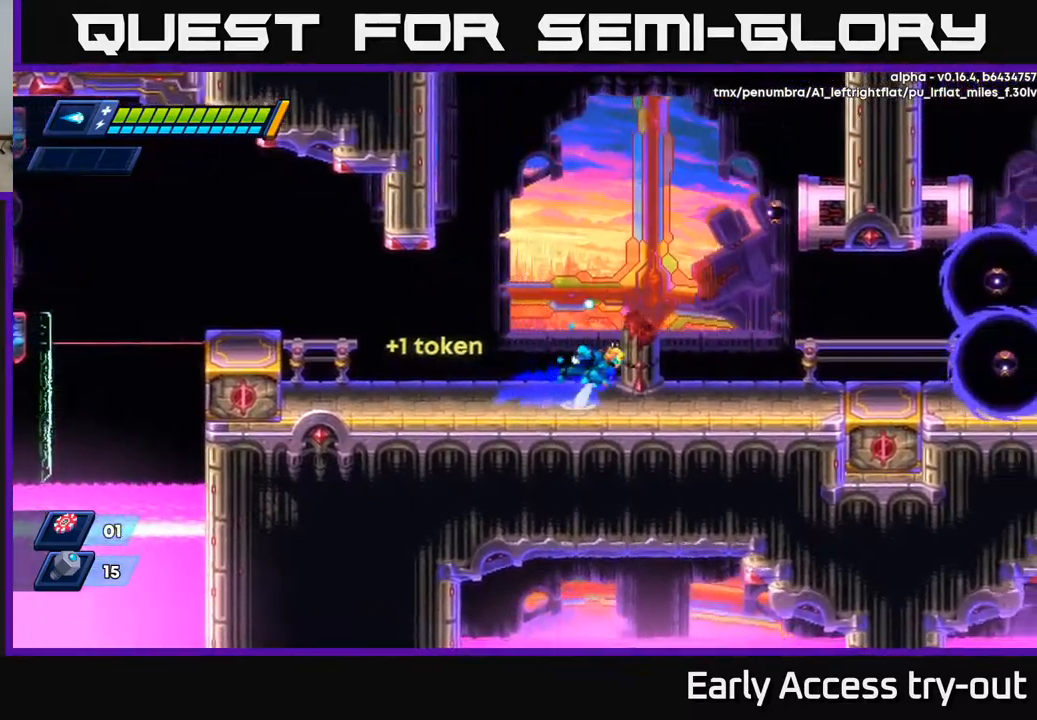
{"buttons": ["X", "DPAD_RIGHT"], "left_stick": "center", "right_stick": "center", "events": [[33, "A", "down"], [100, "X", "down"], [133, "A", "up"], [133, "R2", "up"], [200, "X", "up"], [317, "X", "down"], [383, "X", "up"], [467, "X", "down"]]}
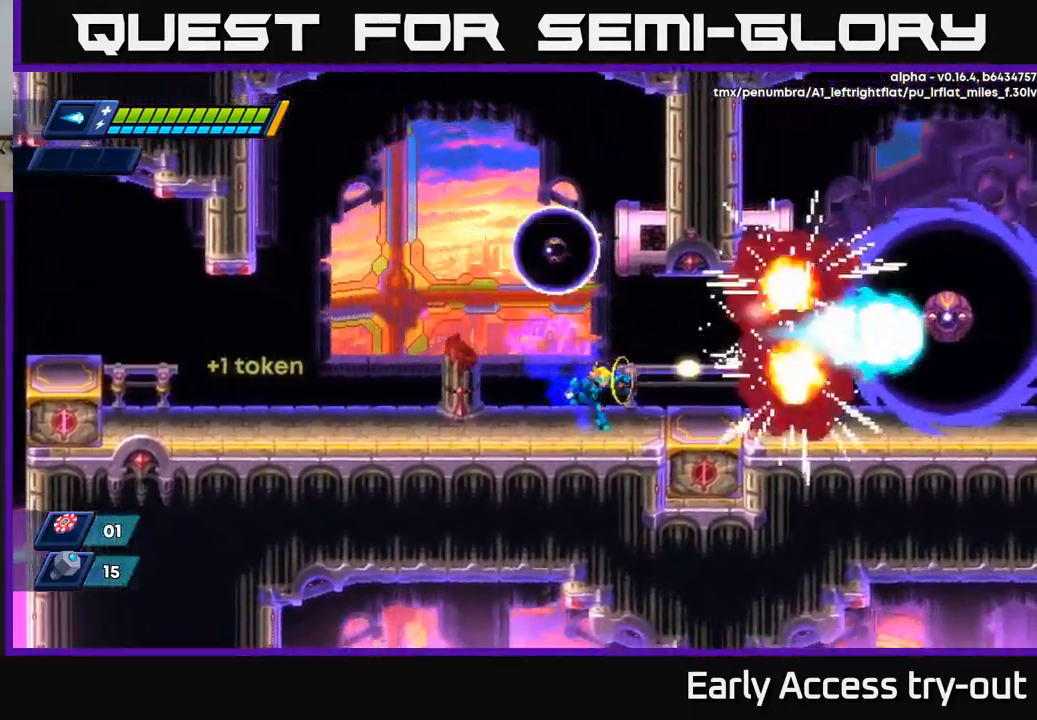
{"buttons": ["DPAD_RIGHT"], "left_stick": "center", "right_stick": "center", "events": [[67, "A", "down"], [67, "X", "up"], [167, "A", "up"], [183, "X", "down"], [200, "X", "up"]]}
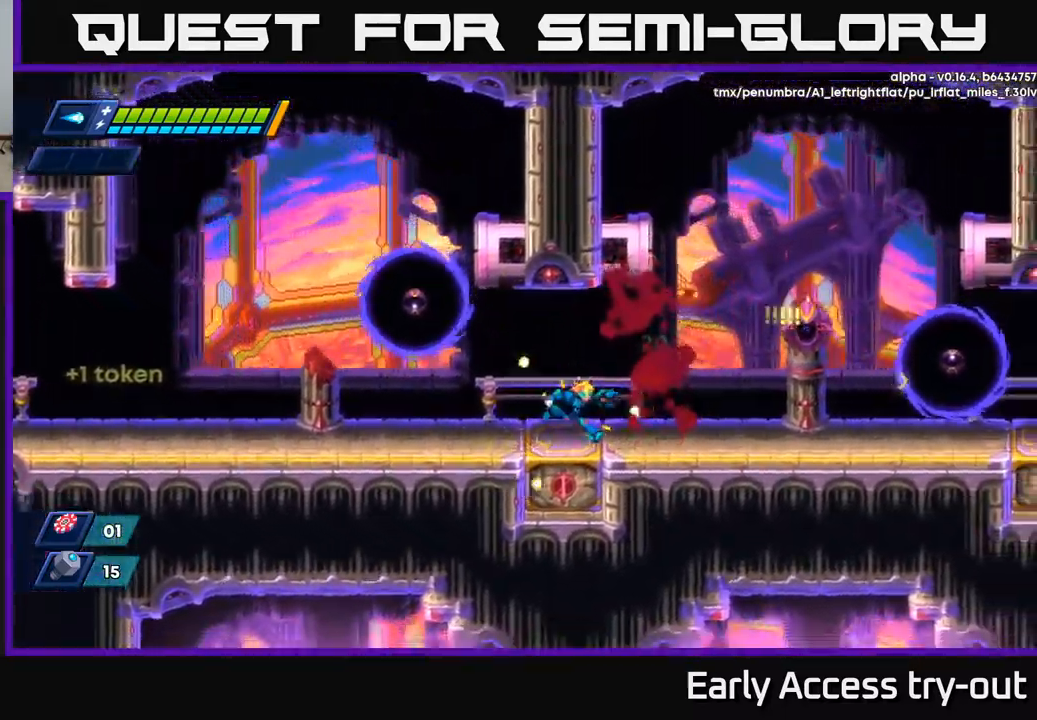
{"buttons": ["DPAD_RIGHT"], "left_stick": "center", "right_stick": "center", "events": [[217, "R2", "down"], [333, "X", "down"], [433, "R2", "up"], [450, "X", "up"]]}
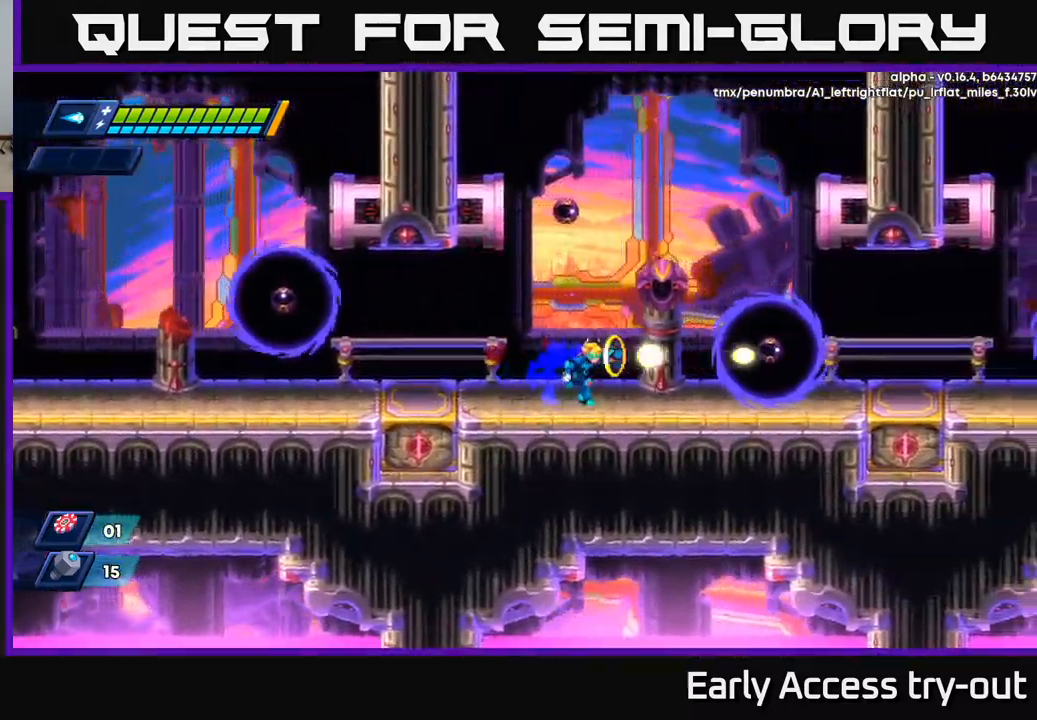
{"buttons": ["R2", "DPAD_RIGHT"], "left_stick": "center", "right_stick": "center", "events": [[17, "X", "down"], [117, "X", "up"], [200, "R2", "down"], [283, "R2", "up"], [383, "R2", "down"]]}
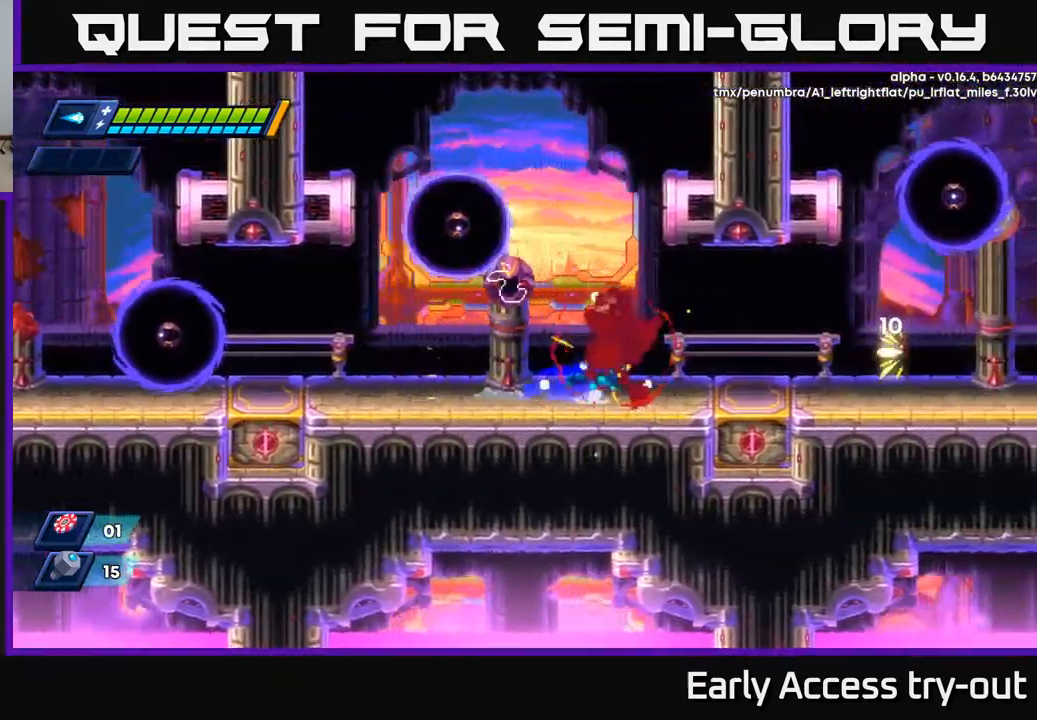
{"buttons": [], "left_stick": "center", "right_stick": "center", "events": [[50, "A", "down"], [83, "X", "down"], [117, "A", "up"], [133, "R2", "up"], [217, "X", "up"], [483, "DPAD_RIGHT", "up"]]}
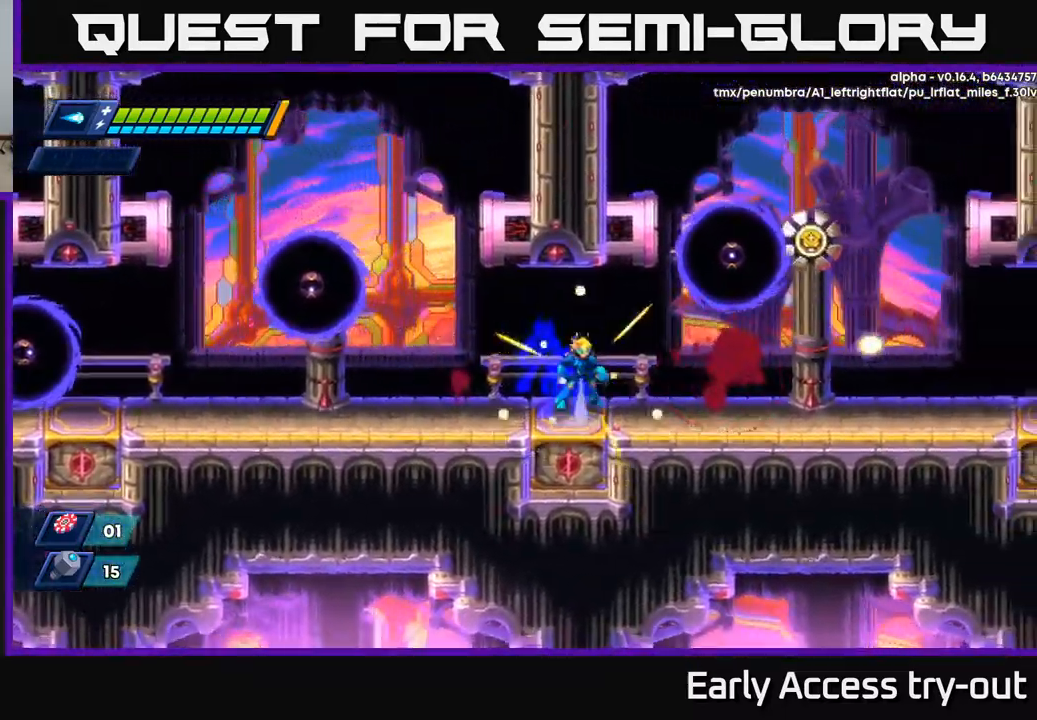
{"buttons": [], "left_stick": "center", "right_stick": "center", "events": [[33, "A", "down"], [183, "DPAD_RIGHT", "down"], [217, "X", "down"], [267, "A", "up"], [317, "DPAD_RIGHT", "up"], [333, "X", "up"], [383, "X", "down"], [483, "X", "up"]]}
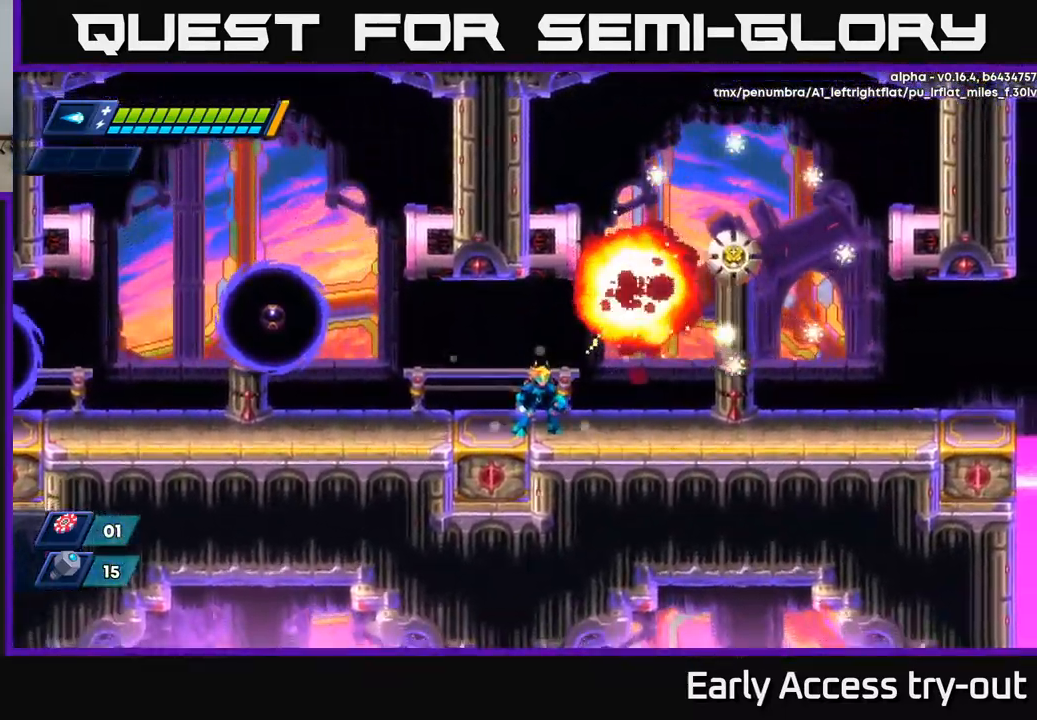
{"buttons": ["DPAD_RIGHT"], "left_stick": "center", "right_stick": "center", "events": [[167, "A", "down"], [217, "DPAD_LEFT", "down"], [367, "DPAD_LEFT", "up"], [383, "DPAD_RIGHT", "down"], [383, "X", "down"], [467, "A", "up"], [500, "X", "up"]]}
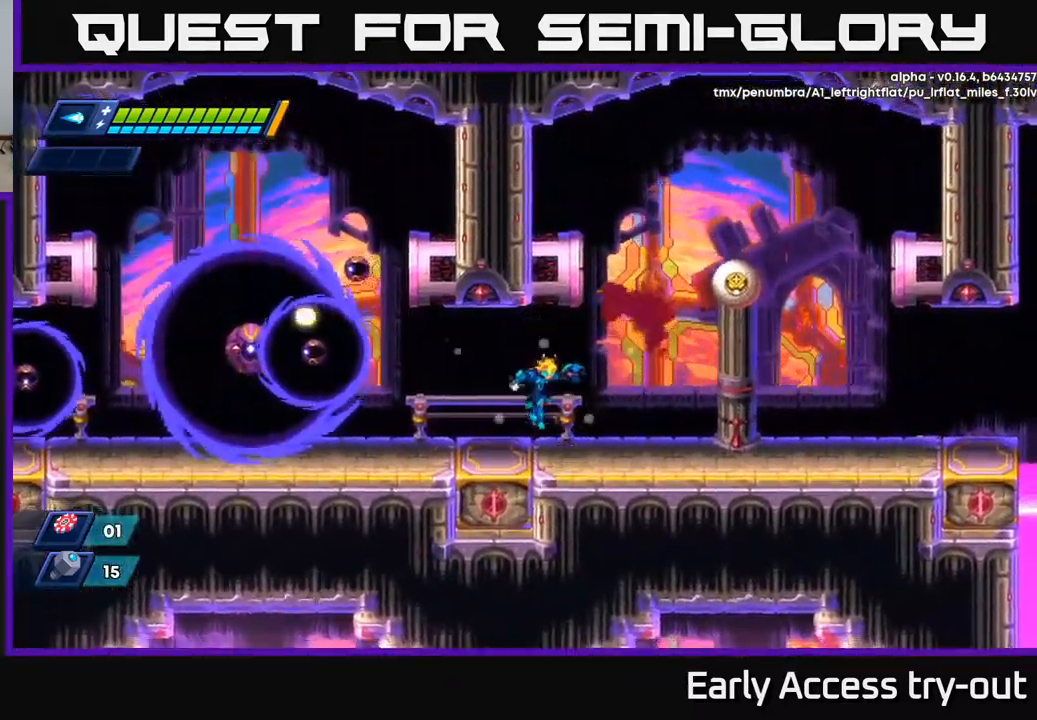
{"buttons": ["DPAD_RIGHT"], "left_stick": "center", "right_stick": "center", "events": [[83, "DPAD_RIGHT", "up"], [167, "DPAD_RIGHT", "down"], [183, "A", "down"], [233, "DPAD_RIGHT", "up"], [367, "X", "down"], [433, "A", "up"], [433, "X", "up"], [450, "DPAD_RIGHT", "down"]]}
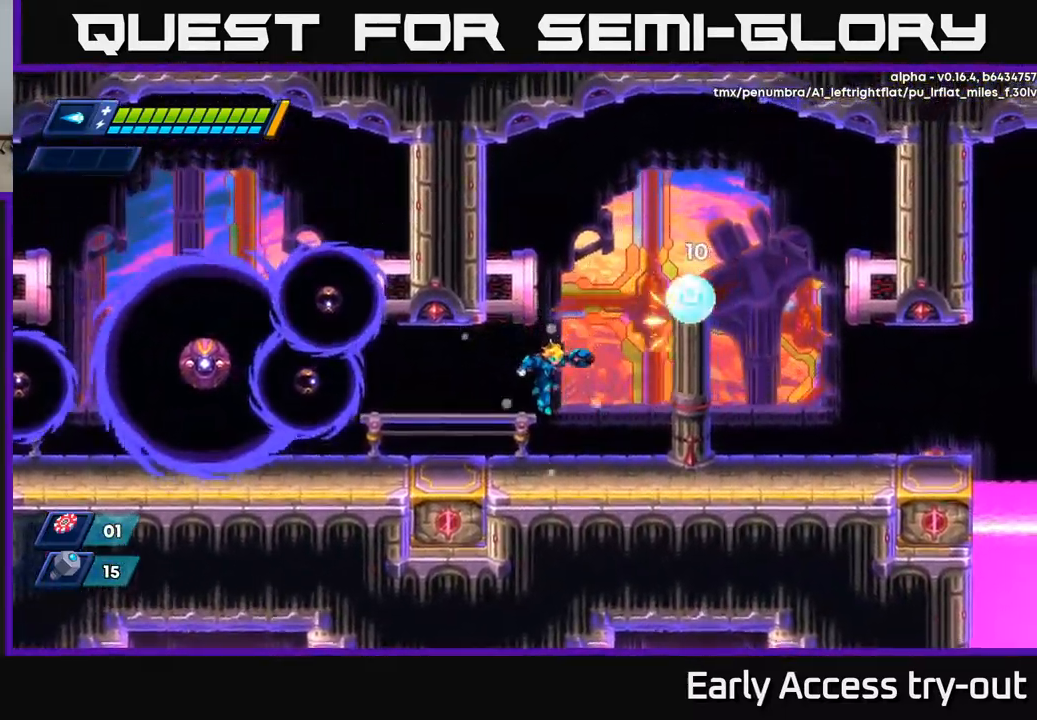
{"buttons": ["R2", "DPAD_RIGHT"], "left_stick": "center", "right_stick": "center", "events": [[183, "R2", "down"], [250, "R2", "up"], [333, "R2", "down"], [450, "R2", "up"], [500, "R2", "down"]]}
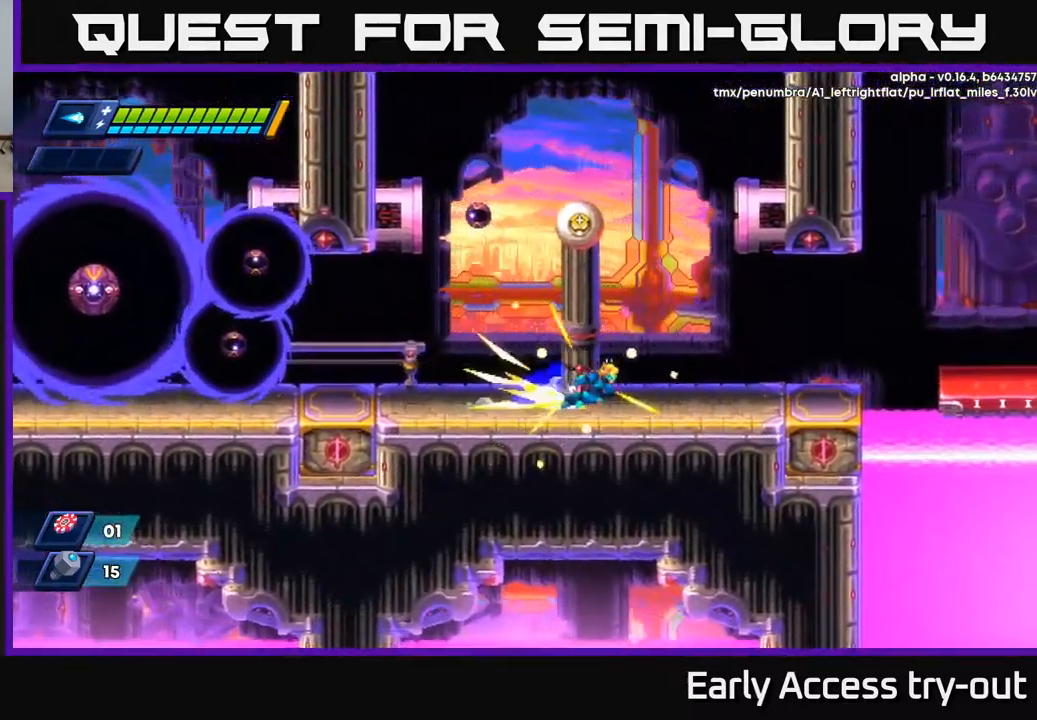
{"buttons": ["X"], "left_stick": "center", "right_stick": "center", "events": [[133, "A", "down"], [283, "DPAD_RIGHT", "up"], [317, "DPAD_LEFT", "down"], [333, "R2", "up"], [350, "DPAD_LEFT", "up"], [350, "X", "down"], [416, "A", "up"], [450, "X", "up"], [483, "X", "down"]]}
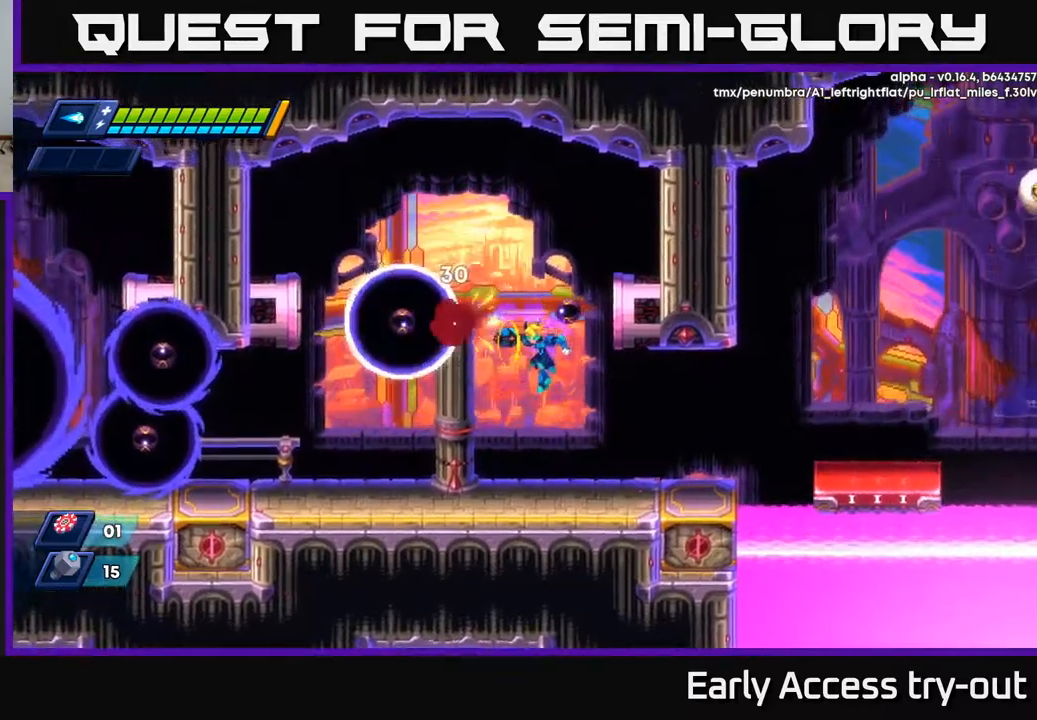
{"buttons": ["X"], "left_stick": "center", "right_stick": "center", "events": [[67, "X", "up"], [367, "A", "down"], [467, "X", "down"], [484, "A", "up"]]}
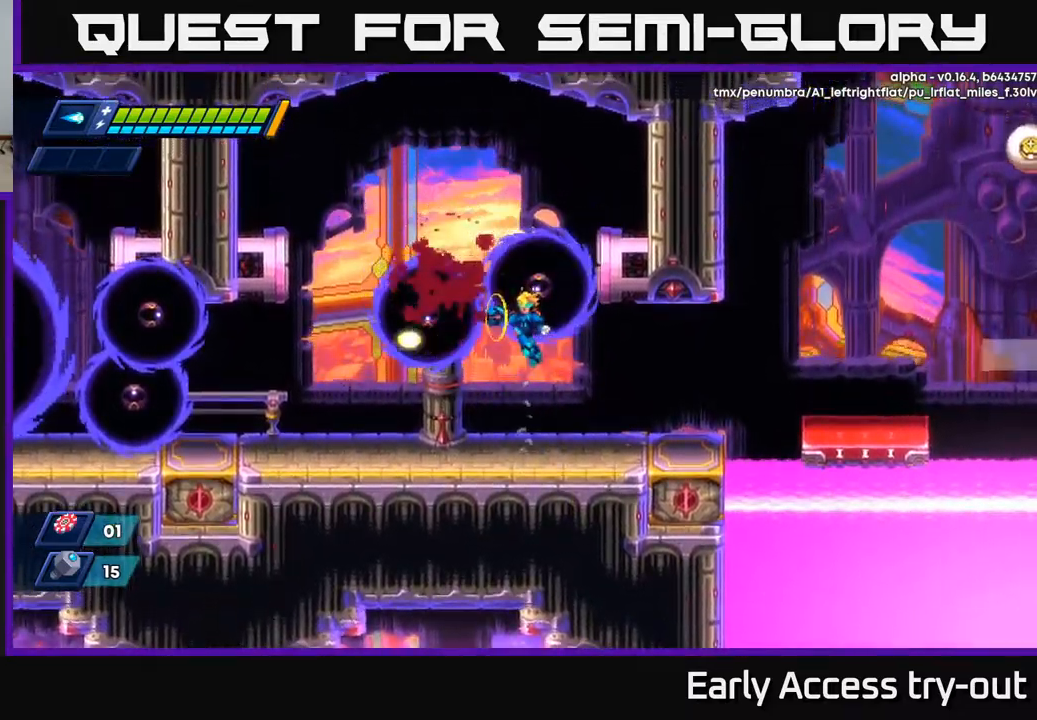
{"buttons": ["A", "DPAD_RIGHT"], "left_stick": "center", "right_stick": "center", "events": [[34, "X", "up"], [84, "X", "down"], [134, "DPAD_RIGHT", "down"], [150, "X", "up"], [467, "A", "down"]]}
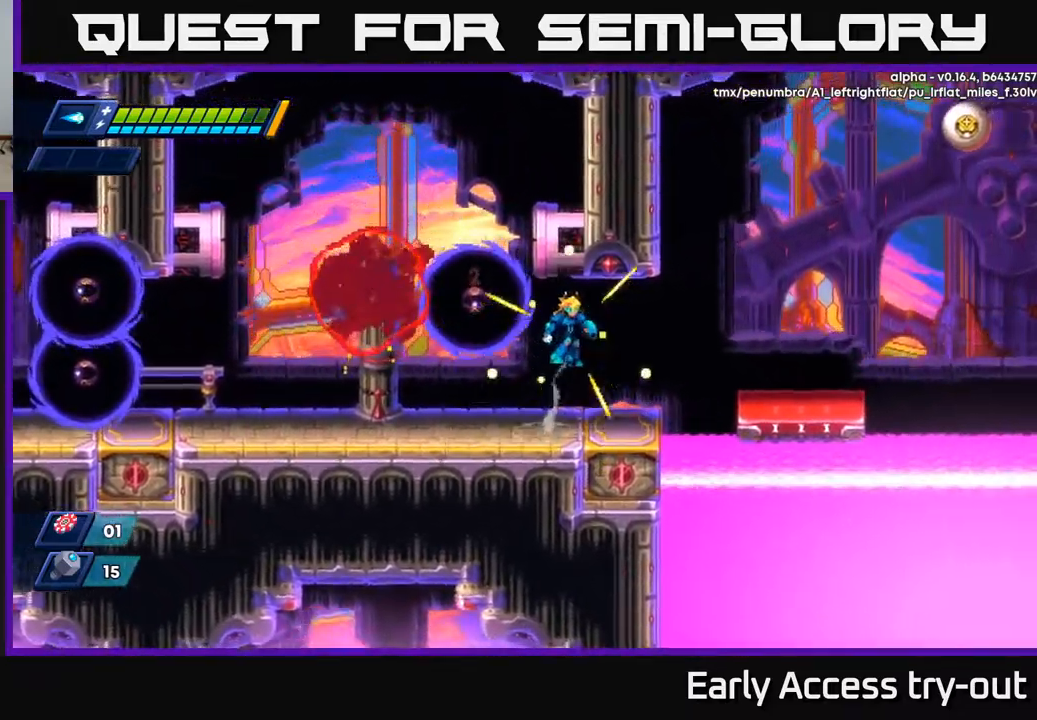
{"buttons": [], "left_stick": "center", "right_stick": "center", "events": [[84, "DPAD_RIGHT", "up"], [117, "DPAD_LEFT", "down"], [150, "A", "up"], [150, "DPAD_LEFT", "up"], [150, "X", "down"], [217, "X", "up"], [284, "X", "down"], [400, "X", "up"]]}
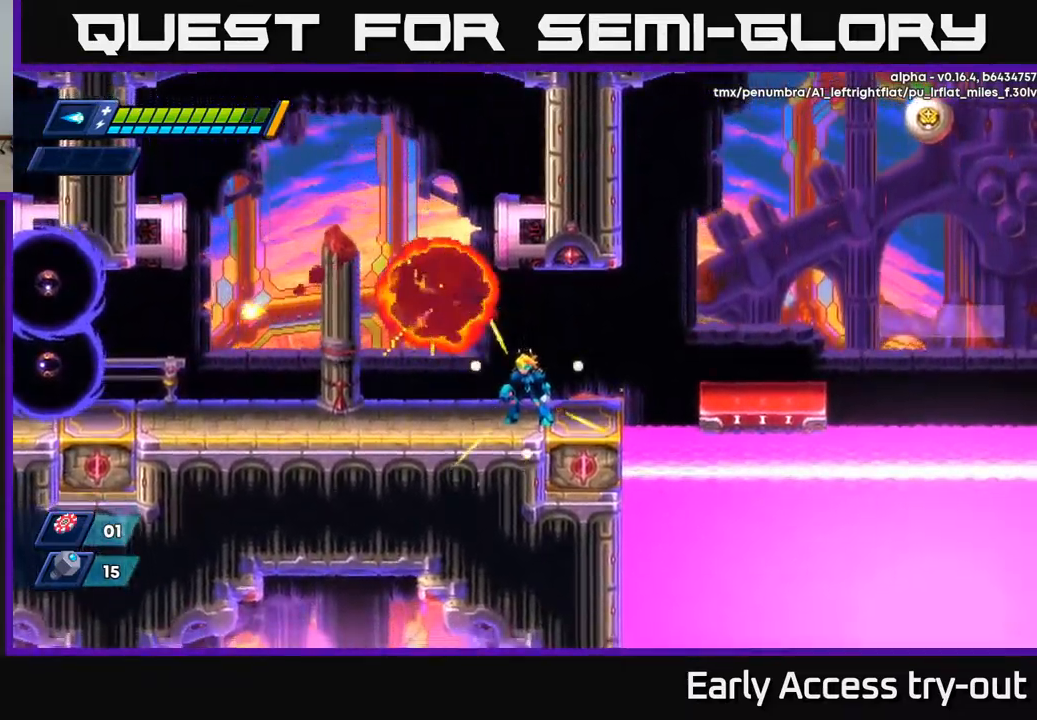
{"buttons": ["DPAD_RIGHT"], "left_stick": "center", "right_stick": "center", "events": [[367, "DPAD_RIGHT", "down"]]}
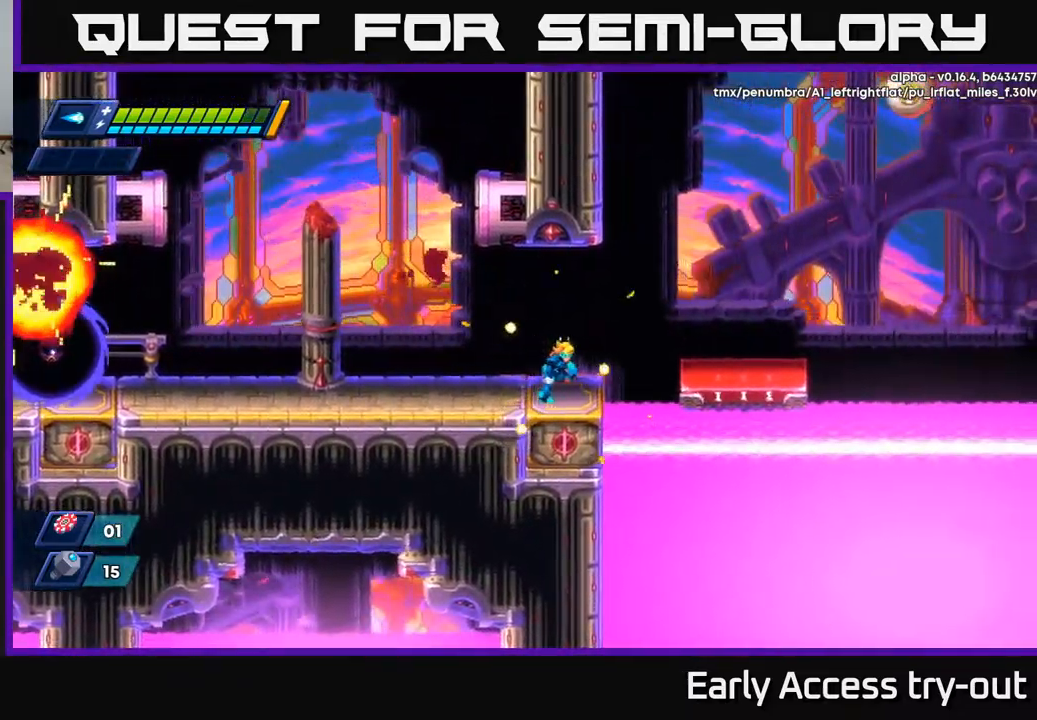
{"buttons": [], "left_stick": "center", "right_stick": "center", "events": [[84, "R2", "down"], [134, "A", "down"], [267, "A", "up"], [300, "R2", "up"], [500, "DPAD_RIGHT", "up"]]}
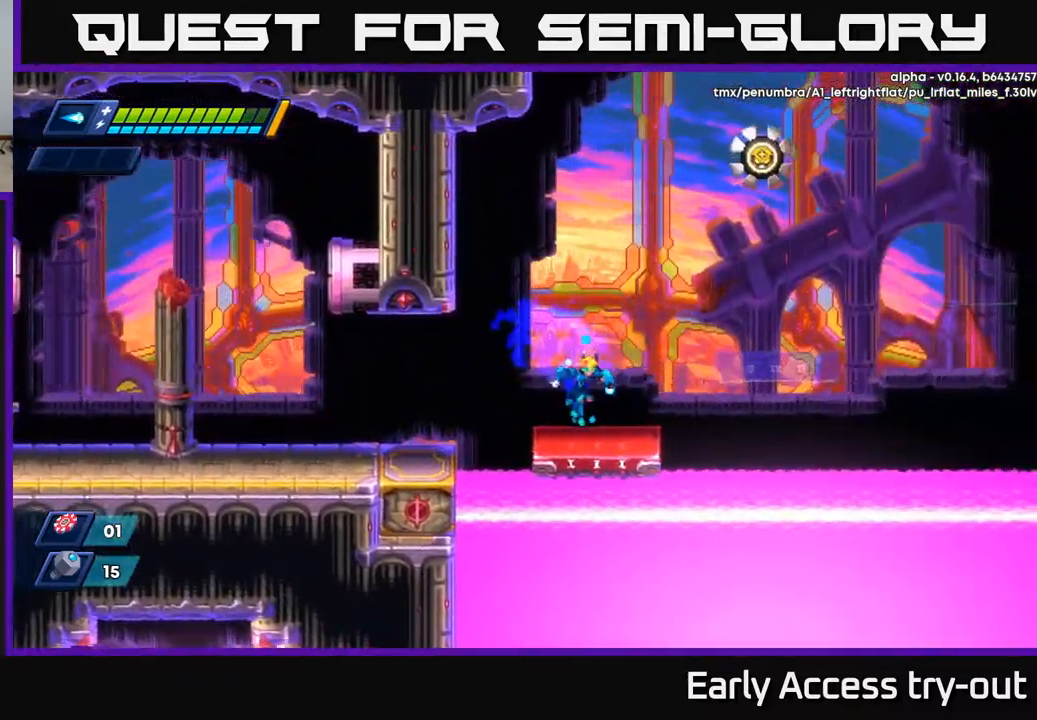
{"buttons": ["DPAD_RIGHT"], "left_stick": "center", "right_stick": "center", "events": [[100, "DPAD_RIGHT", "down"], [167, "A", "down"], [167, "R2", "down"], [334, "A", "up"], [334, "R2", "up"]]}
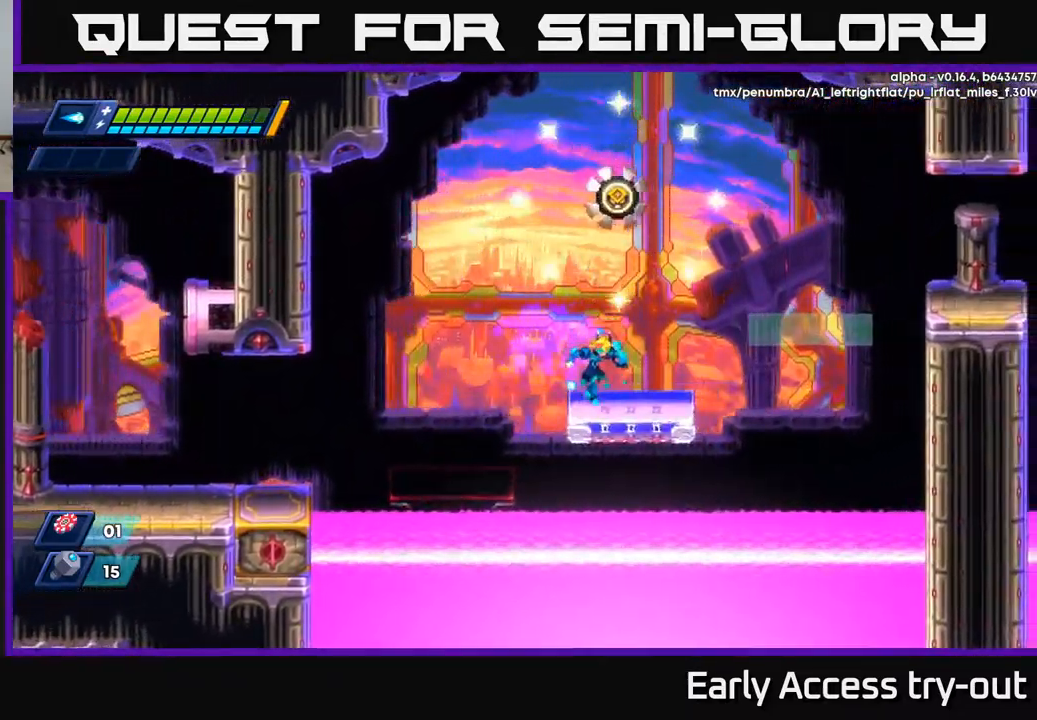
{"buttons": ["DPAD_RIGHT"], "left_stick": "center", "right_stick": "center", "events": [[67, "DPAD_RIGHT", "up"], [150, "DPAD_LEFT", "down"], [267, "DPAD_LEFT", "up"], [384, "DPAD_RIGHT", "down"]]}
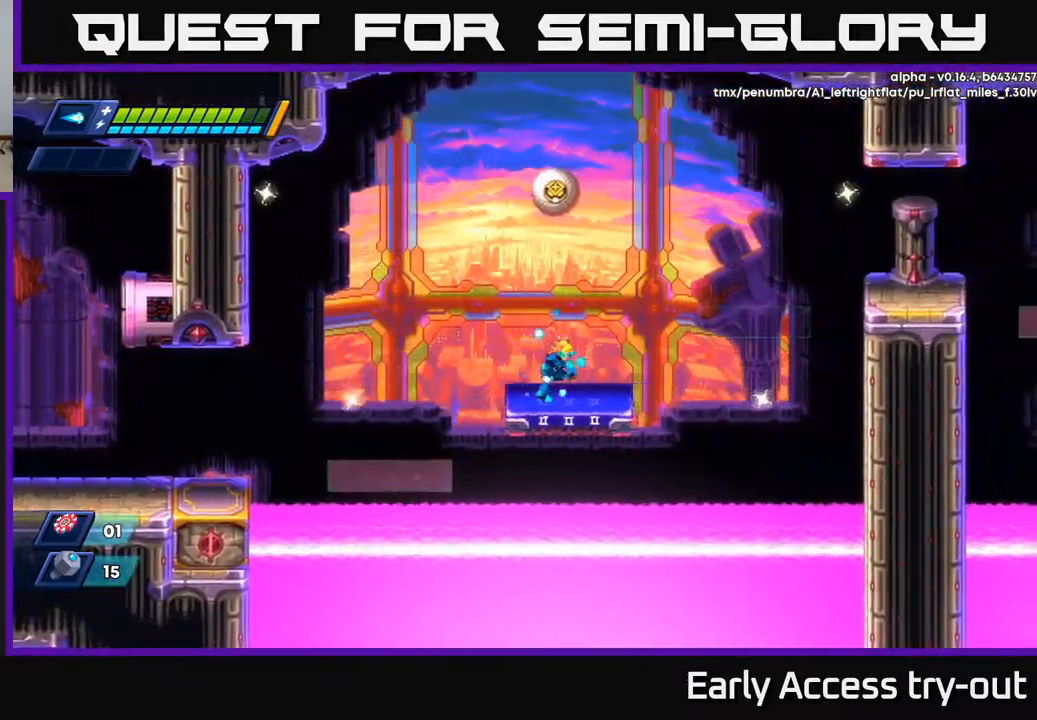
{"buttons": ["DPAD_RIGHT"], "left_stick": "center", "right_stick": "center", "events": [[84, "R2", "down"], [150, "A", "down"], [350, "A", "up"], [350, "R2", "up"]]}
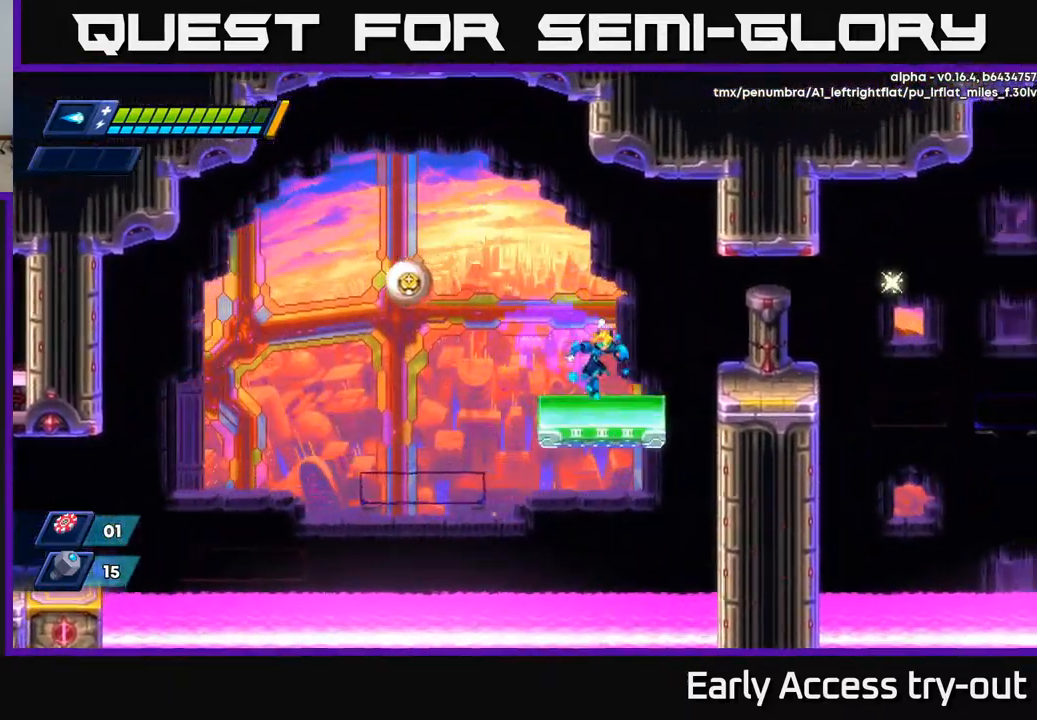
{"buttons": ["X"], "left_stick": "center", "right_stick": "center", "events": [[150, "A", "down"], [184, "DPAD_RIGHT", "up"], [200, "DPAD_LEFT", "down"], [250, "X", "down"], [267, "DPAD_LEFT", "up"], [300, "A", "up"], [334, "X", "up"], [384, "X", "down"], [450, "X", "up"], [500, "X", "down"]]}
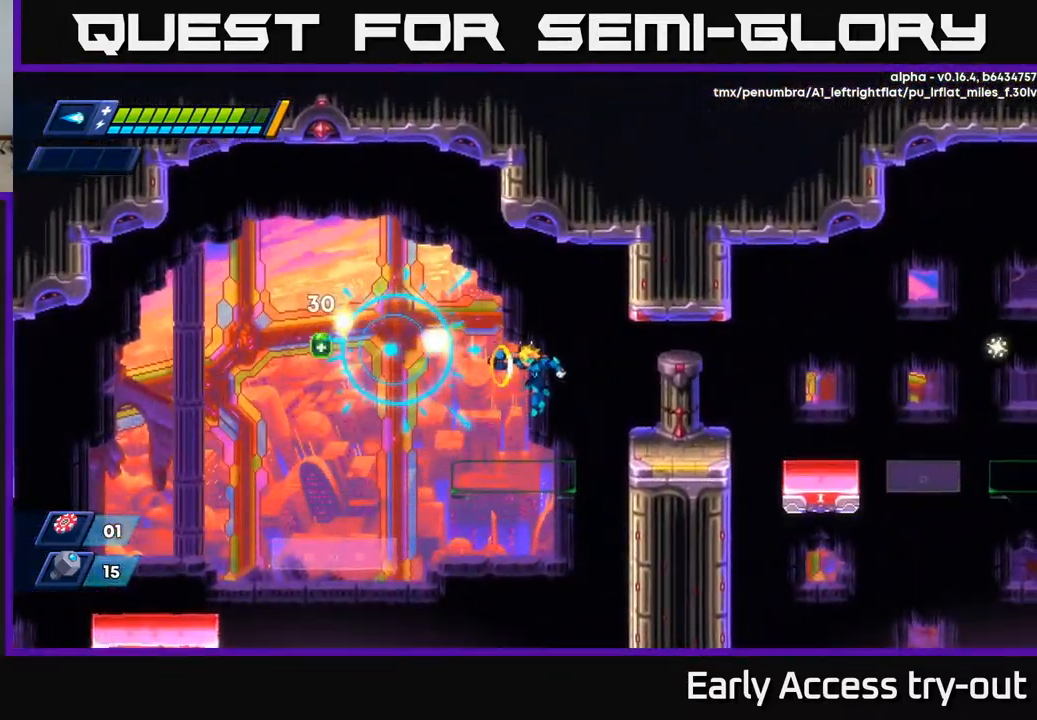
{"buttons": ["A", "R2", "DPAD_RIGHT"], "left_stick": "center", "right_stick": "center", "events": [[100, "X", "up"], [134, "DPAD_RIGHT", "down"], [150, "R2", "down"], [184, "A", "down"], [300, "DPAD_UP", "down"], [300, "R2", "up"], [317, "A", "up"], [367, "DPAD_UP", "up"], [434, "R2", "down"], [450, "A", "down"]]}
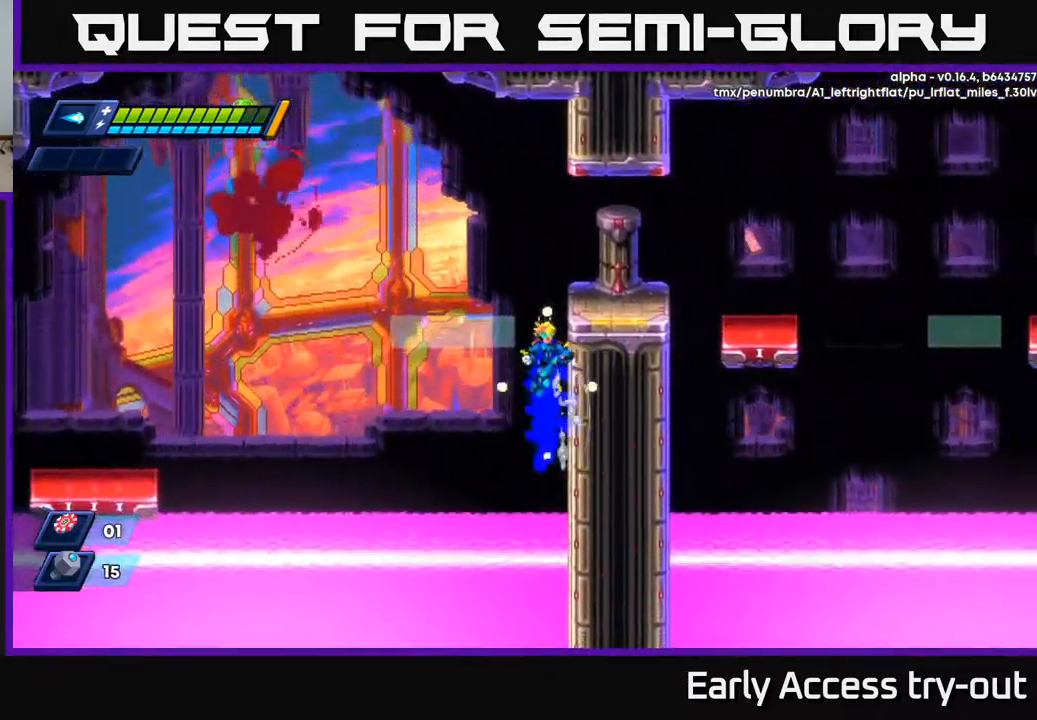
{"buttons": ["R2", "DPAD_RIGHT"], "left_stick": "center", "right_stick": "center", "events": [[134, "A", "up"], [268, "A", "down"], [451, "A", "up"]]}
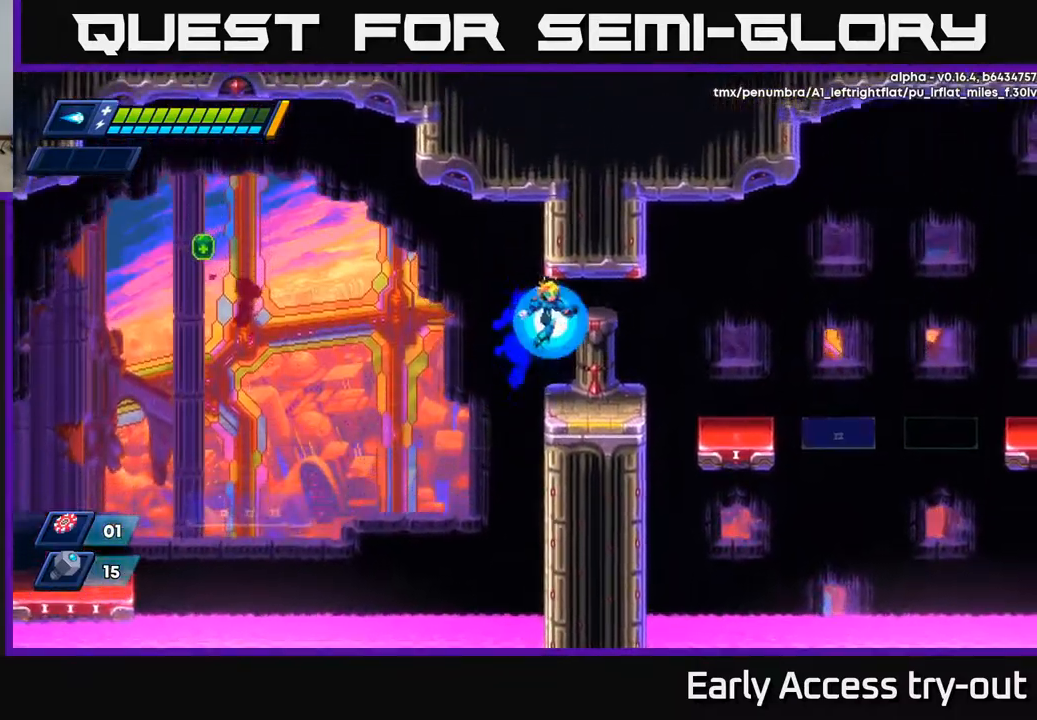
{"buttons": [], "left_stick": "center", "right_stick": "center", "events": [[17, "R2", "up"], [150, "DPAD_RIGHT", "up"]]}
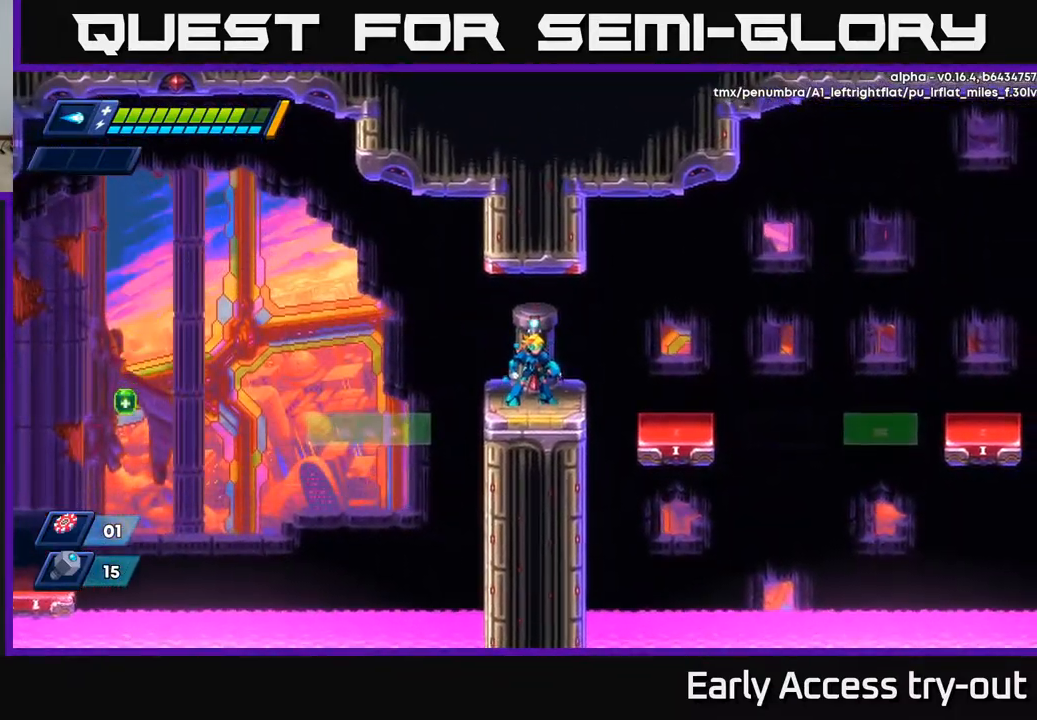
{"buttons": ["DPAD_RIGHT"], "left_stick": "center", "right_stick": "center", "events": [[217, "DPAD_LEFT", "down"], [267, "A", "down"], [267, "R2", "down"], [367, "A", "up"], [367, "R2", "up"], [400, "DPAD_LEFT", "up"], [434, "DPAD_RIGHT", "down"]]}
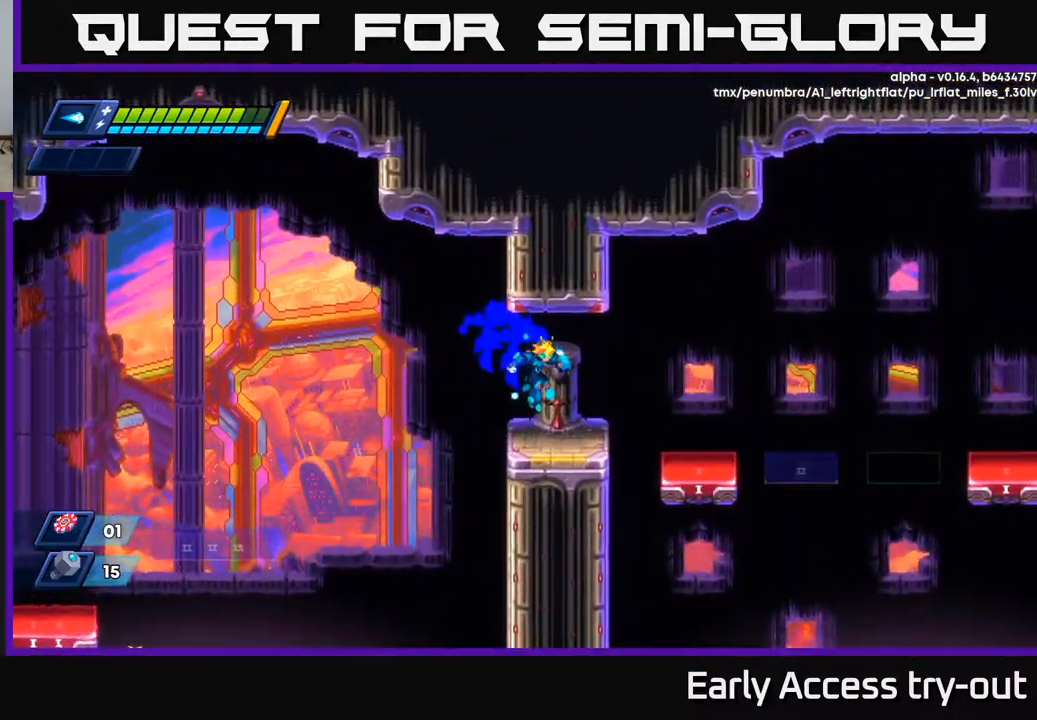
{"buttons": [], "left_stick": "center", "right_stick": "center", "events": [[84, "DPAD_RIGHT", "up"]]}